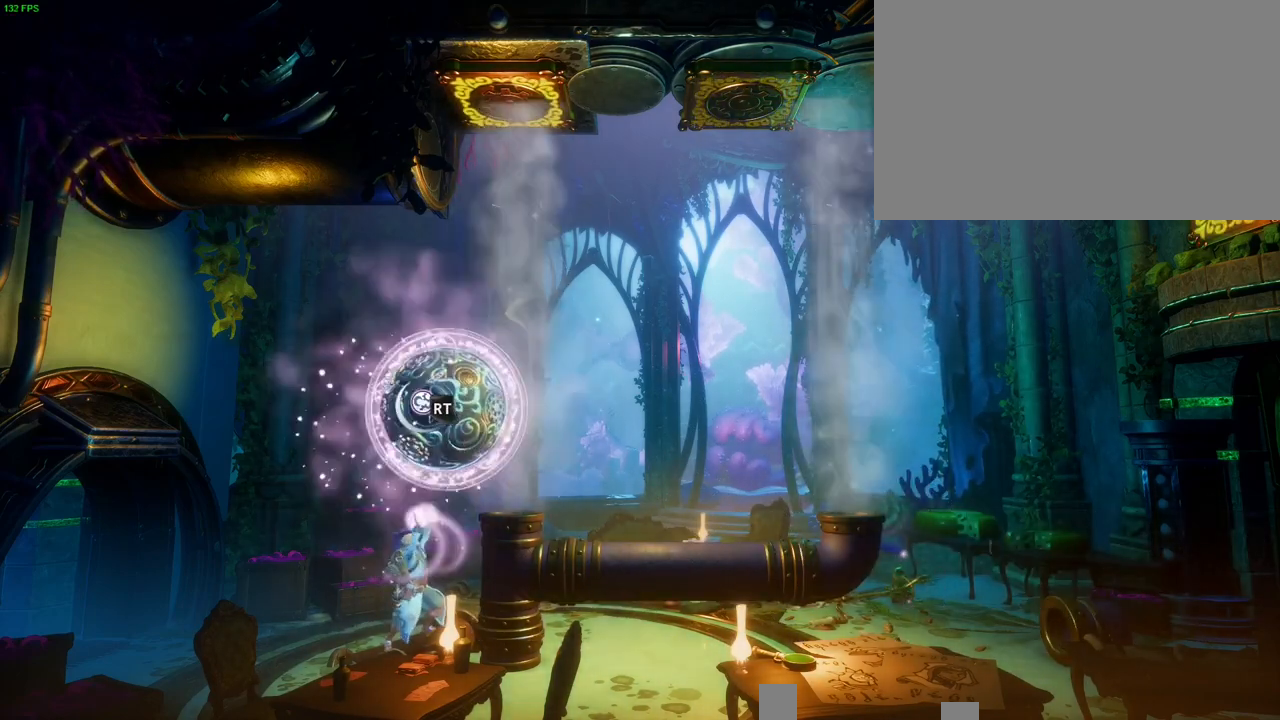
Gameplay with a controller (PlayStation layout); each line is a JSON object with the inputs held at the frame after it. "button_events" lists button changes between this image and that frame as [ms after this image, input, new state], when the widget could be followed in between (sticks are given only as held states). Not read: DPAD_DOWN HOME.
{"buttons": ["R2"], "left_stick": "center", "right_stick": "up-right", "button_events": [[33, "SQUARE", "down"], [150, "SQUARE", "up"]]}
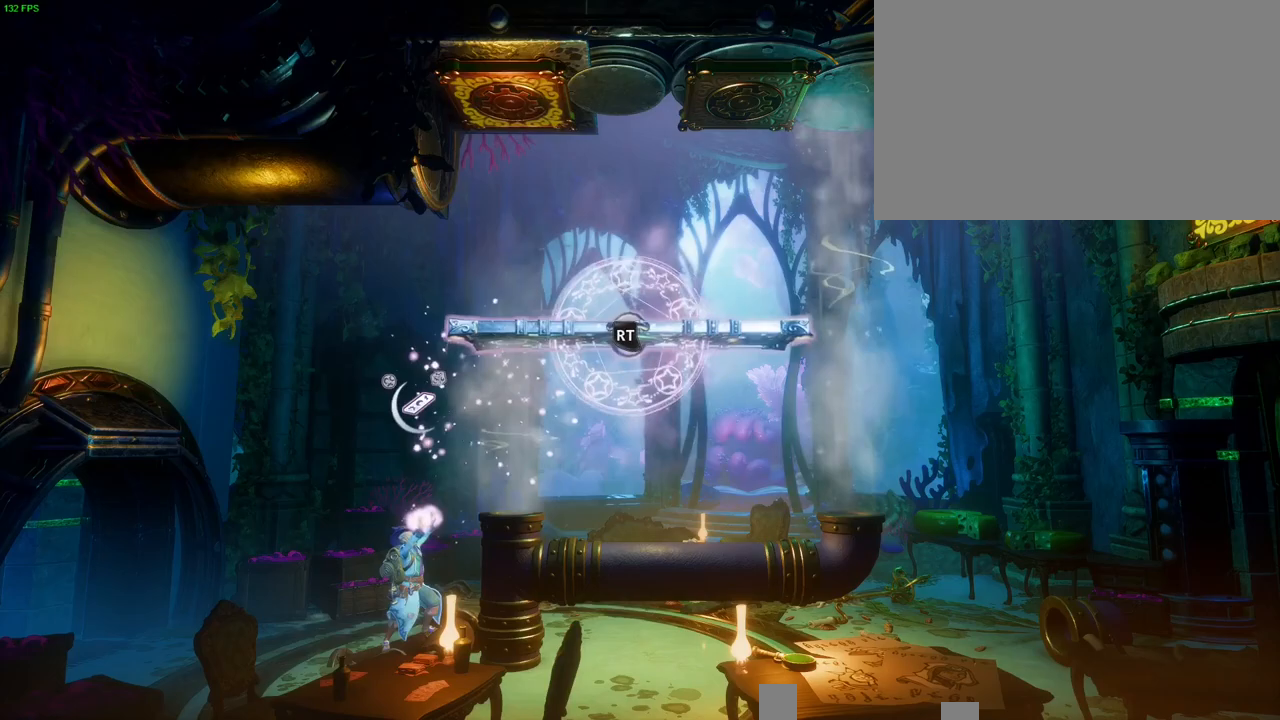
{"buttons": [], "left_stick": "center", "right_stick": "center", "button_events": [[467, "R2", "up"]]}
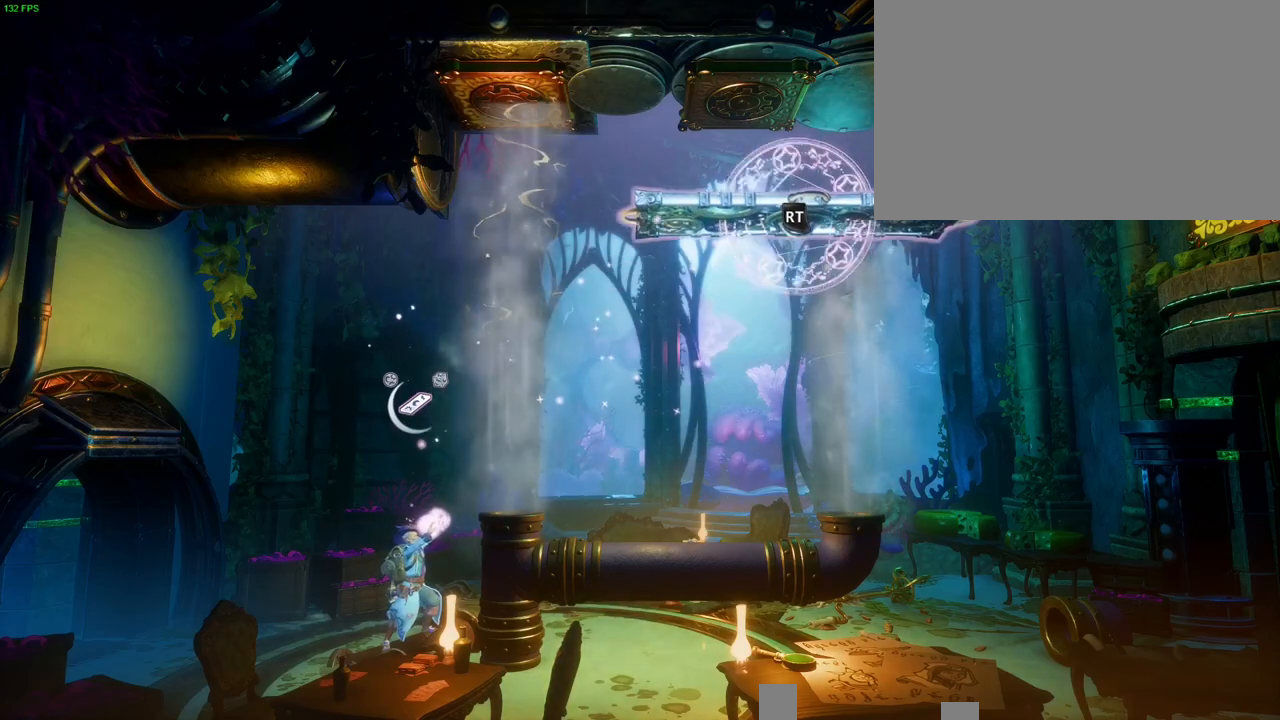
{"buttons": ["SQUARE"], "left_stick": "center", "right_stick": "center", "button_events": [[117, "SQUARE", "down"], [183, "SQUARE", "up"], [467, "SQUARE", "down"]]}
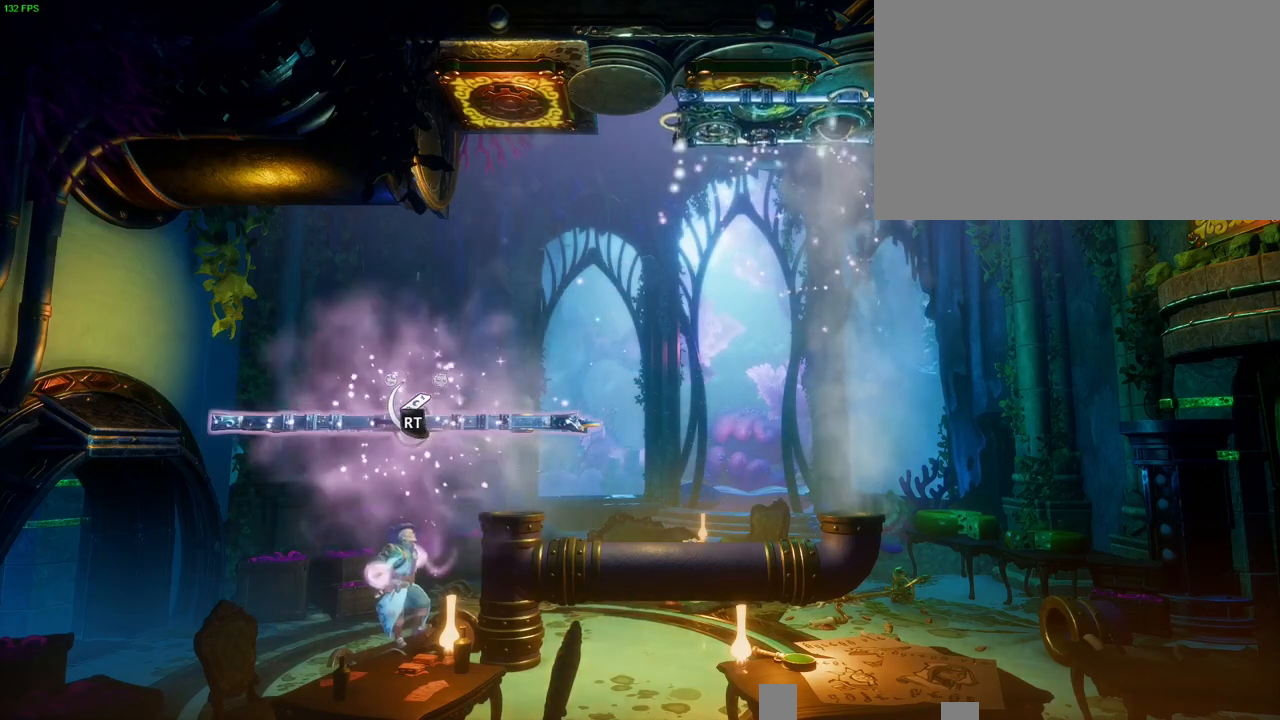
{"buttons": ["R2"], "left_stick": "center", "right_stick": "up-right", "button_events": [[50, "SQUARE", "up"], [150, "DPAD_RIGHT", "down"], [200, "DPAD_RIGHT", "up"], [217, "R2", "down"]]}
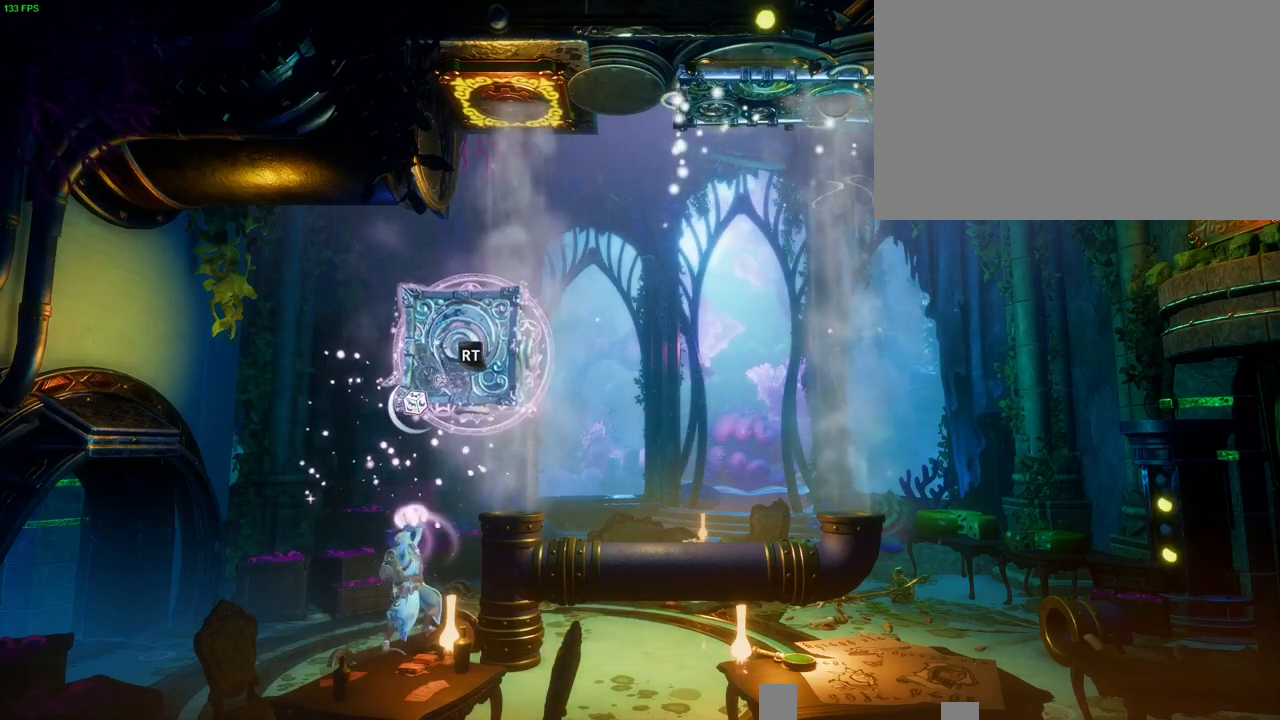
{"buttons": [], "left_stick": "center", "right_stick": "center", "button_events": [[483, "R2", "up"]]}
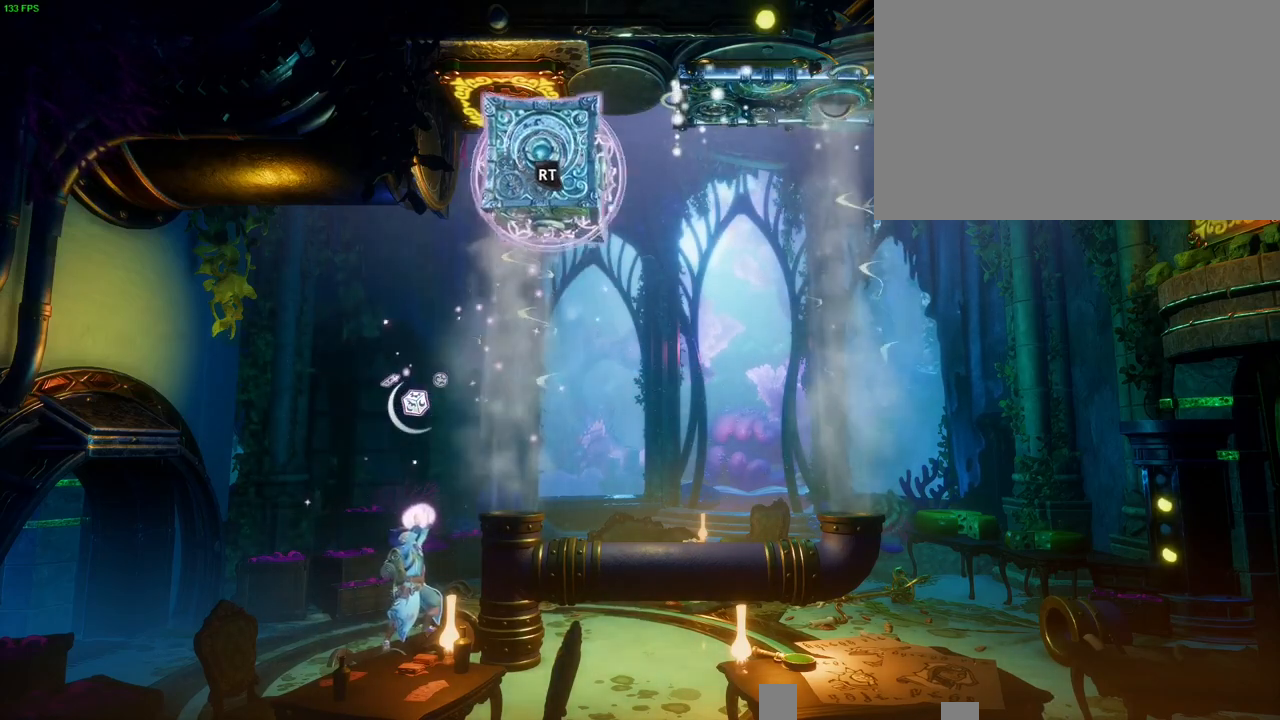
{"buttons": [], "left_stick": "down-left", "right_stick": "up-right", "button_events": [[100, "R1", "down"], [183, "R1", "up"]]}
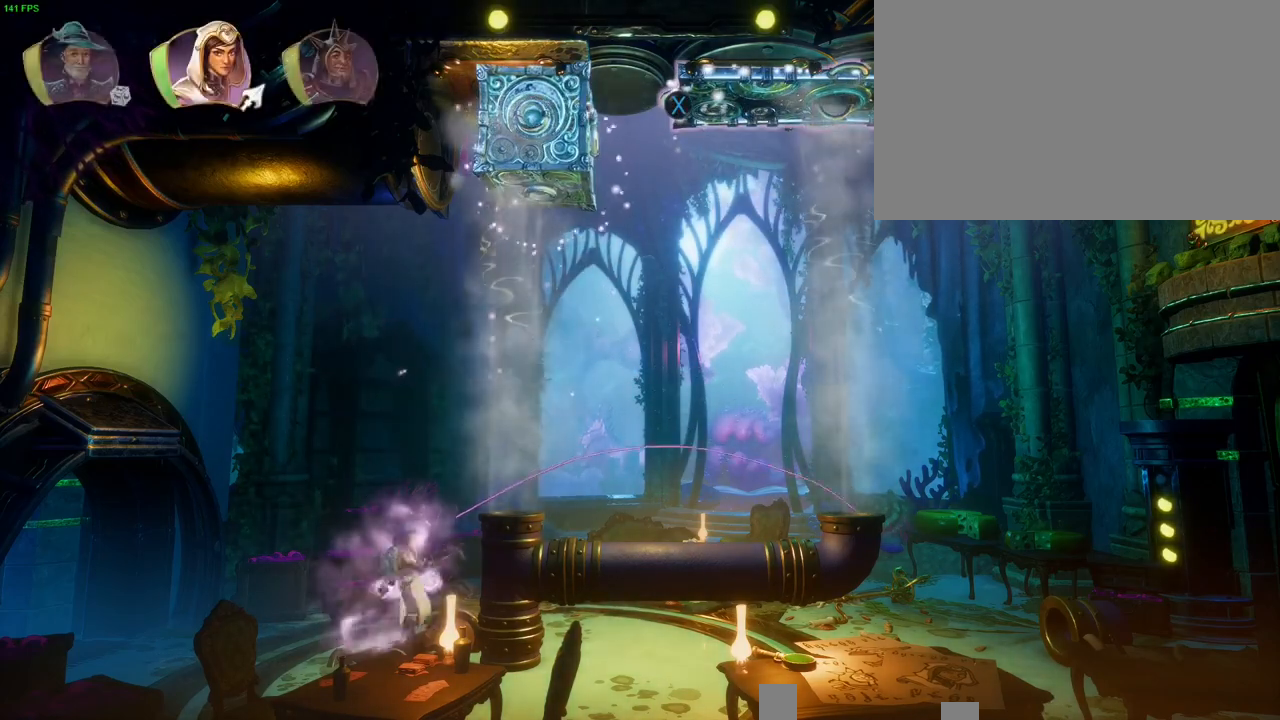
{"buttons": [], "left_stick": "center", "right_stick": "up-right", "button_events": []}
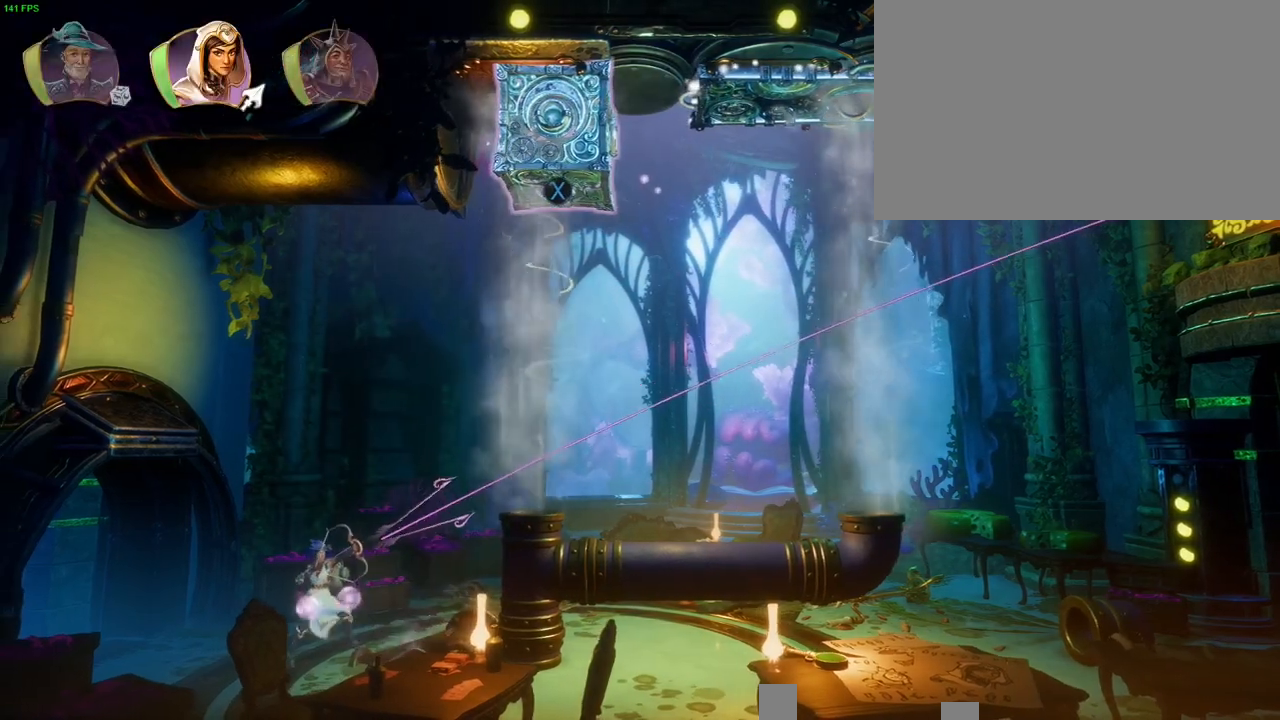
{"buttons": ["CROSS"], "left_stick": "up-right", "right_stick": "center", "button_events": [[300, "CROSS", "down"]]}